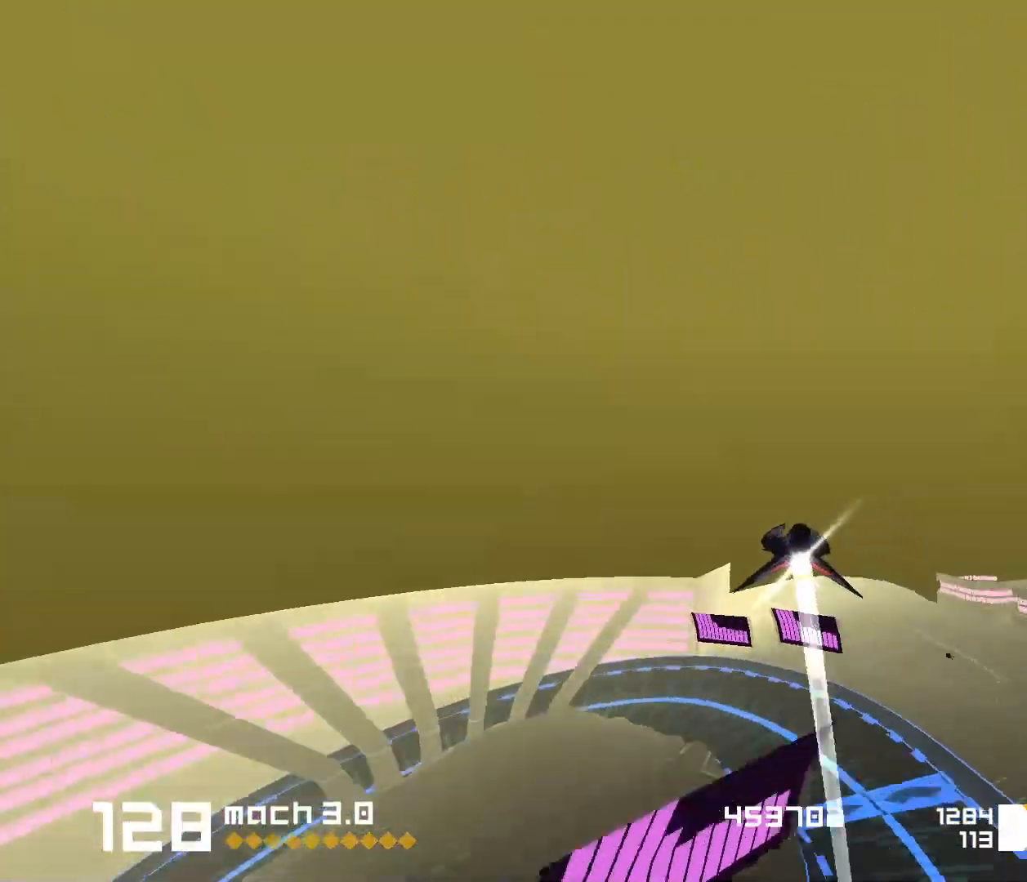
Gameplay with keyboard; each line is a JSON object with the keys held at the frame after it. "events" lists presses ("down") and releases ("up") of "1", "2", "3", "5", "d", "e", "f" and "s" between this image and that frame as [ms after this image, input, new state], when the widget could be followed in between. No other keys are recorded. Mouse input is not recorded. Not read: space.
{"keys": ["1", "s"], "events": [[133, "s", "down"]]}
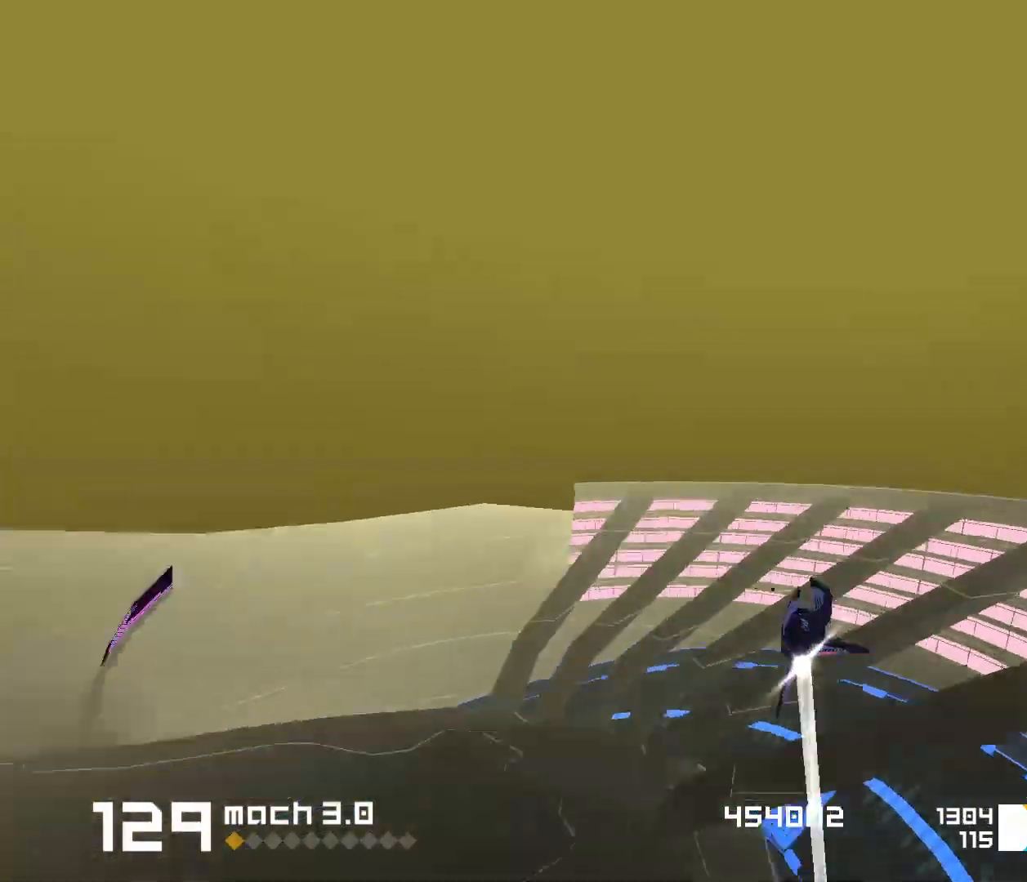
{"keys": [], "events": [[133, "s", "up"], [283, "1", "up"], [383, "1", "down"], [500, "1", "up"]]}
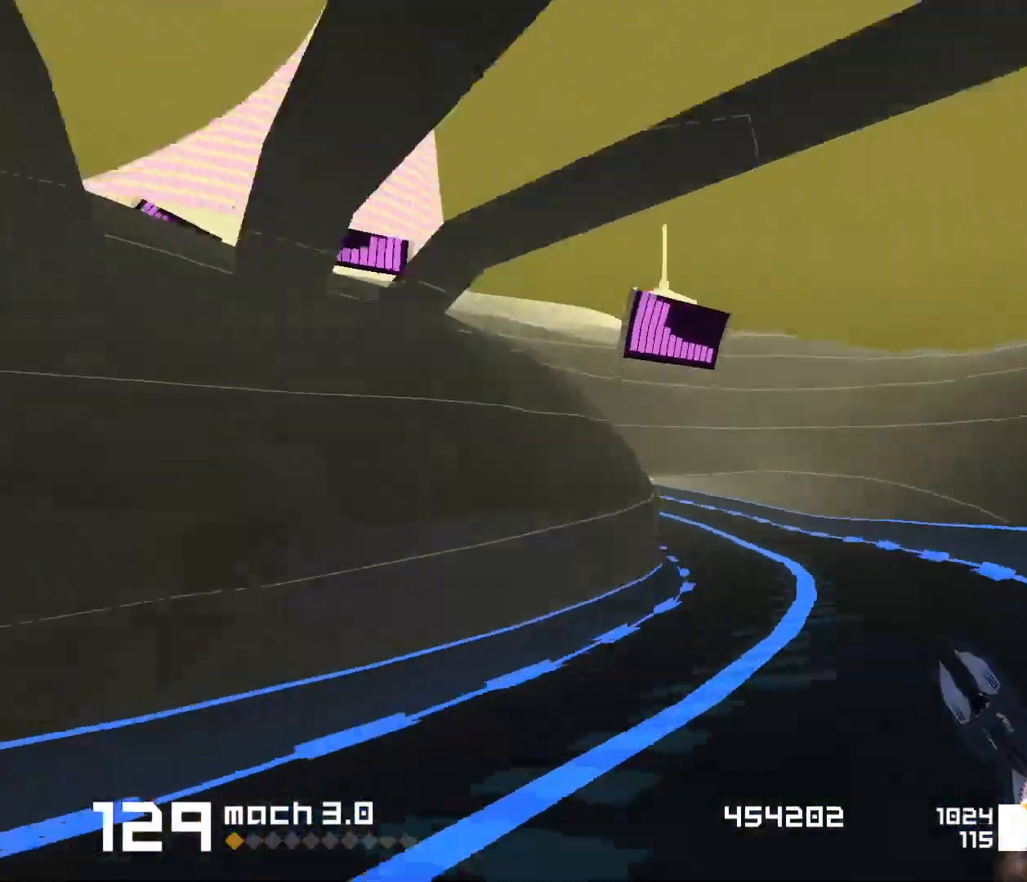
{"keys": ["3"], "events": [[83, "1", "down"], [250, "1", "up"], [383, "3", "down"]]}
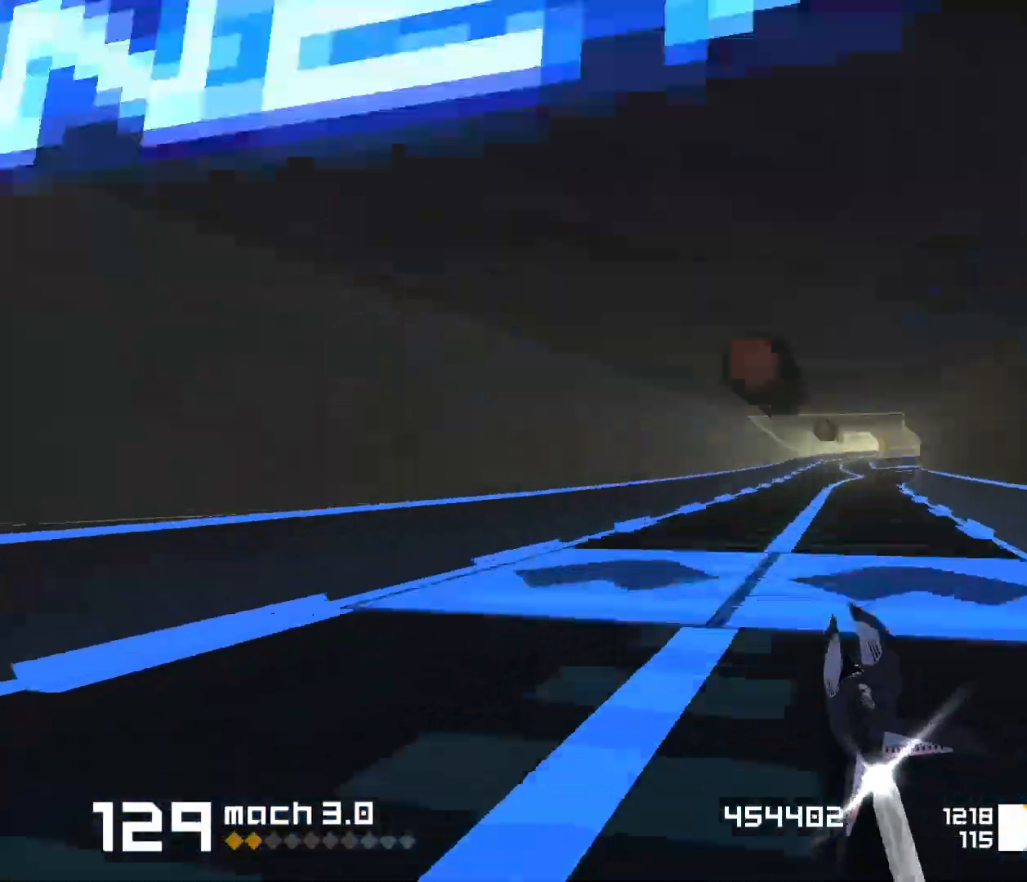
{"keys": ["3", "f"], "events": [[383, "f", "down"]]}
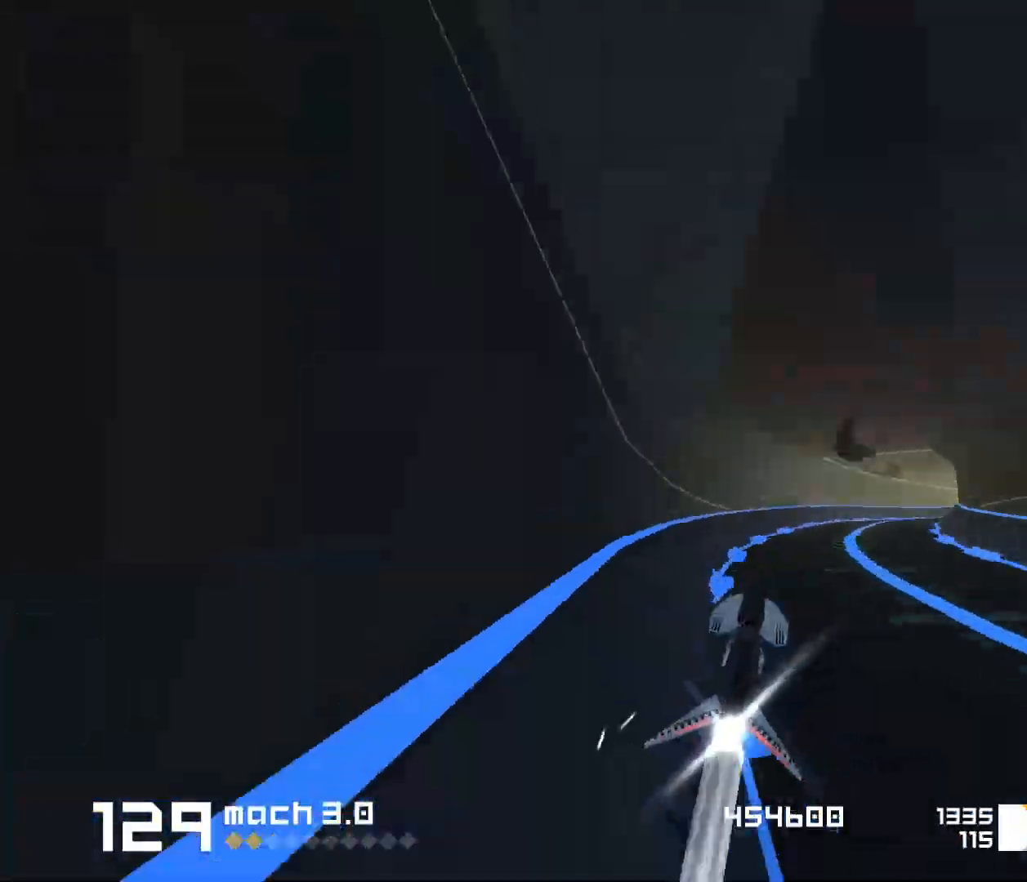
{"keys": ["1"], "events": [[67, "f", "up"], [133, "3", "up"], [317, "1", "down"]]}
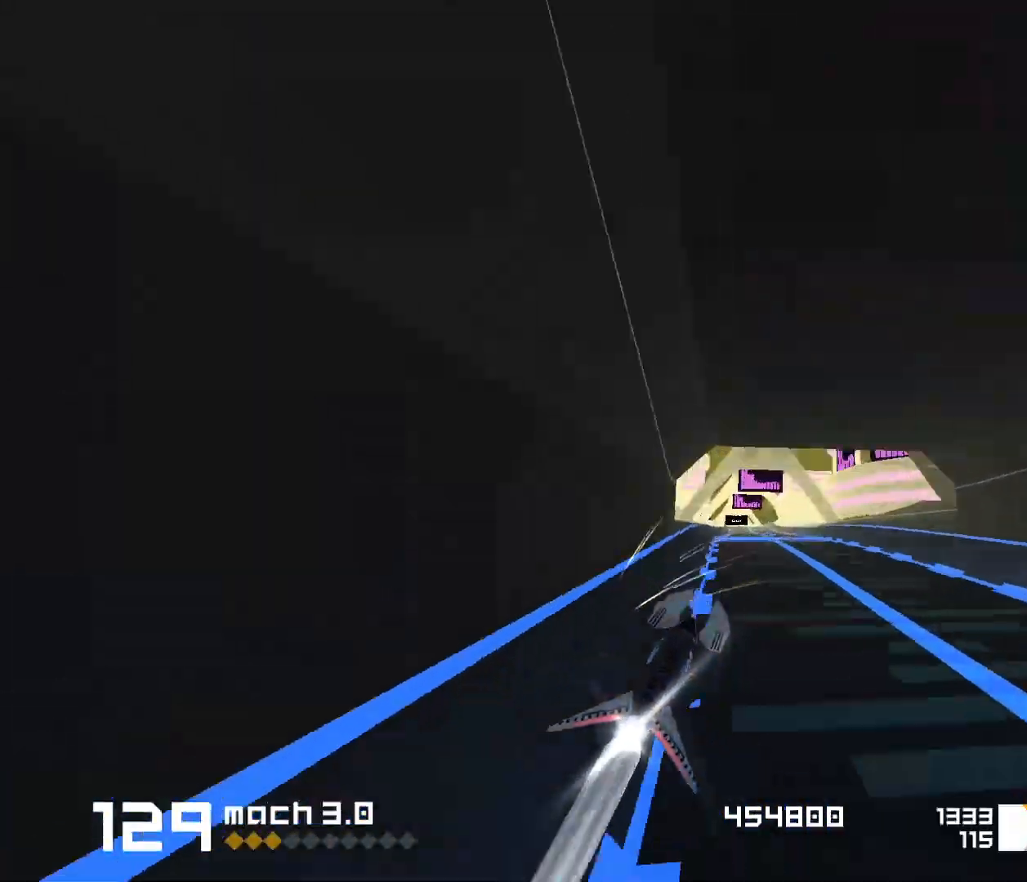
{"keys": [], "events": [[67, "1", "up"], [267, "1", "down"], [467, "1", "up"]]}
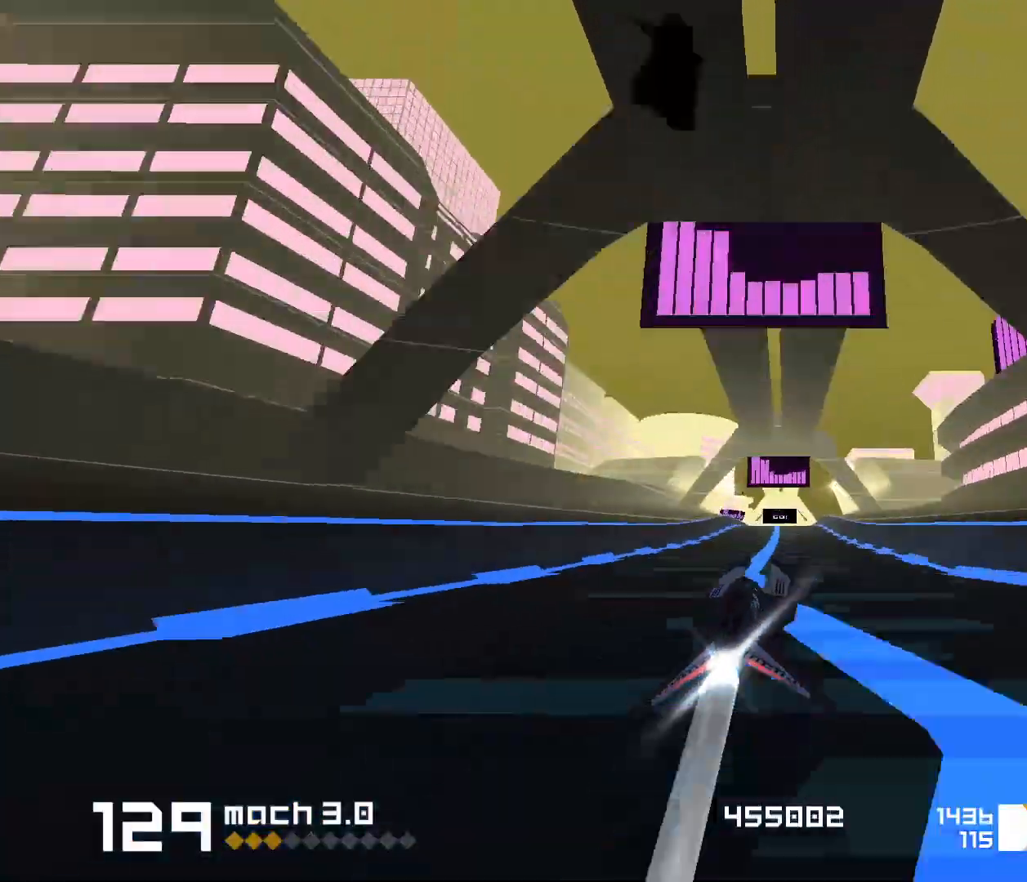
{"keys": [], "events": [[167, "3", "down"], [467, "3", "up"]]}
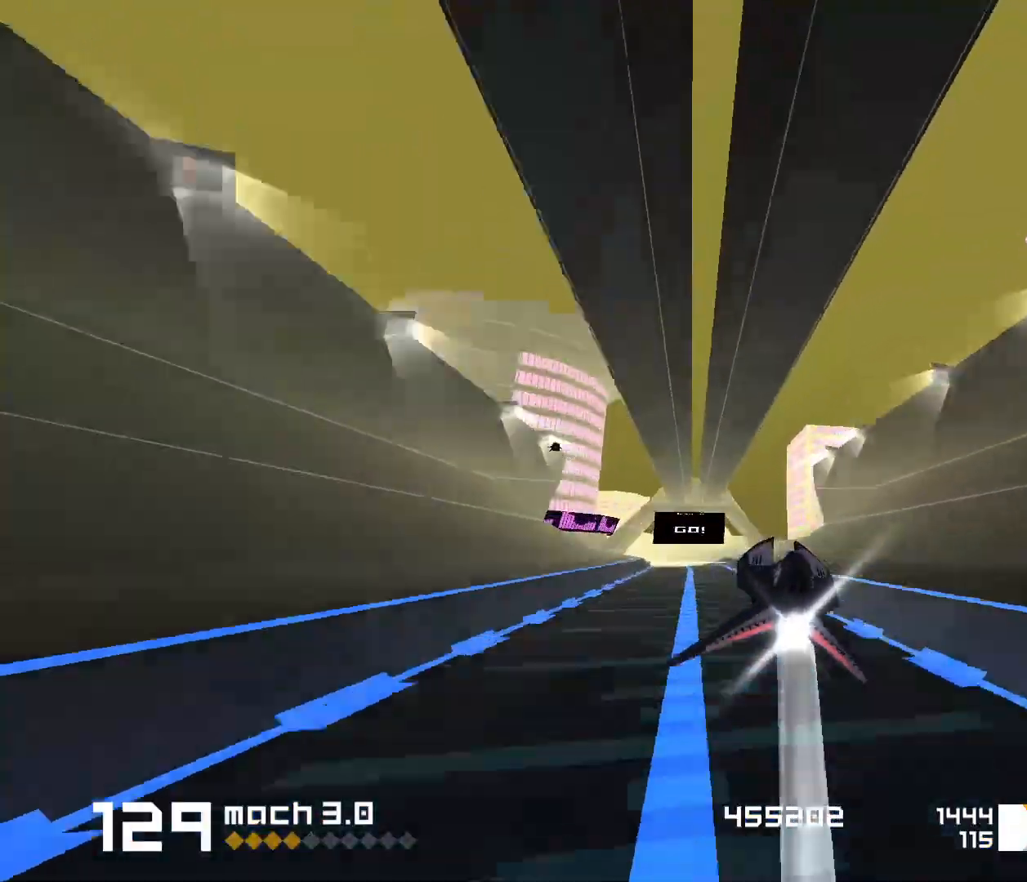
{"keys": ["1"], "events": [[50, "1", "down"], [333, "s", "down"], [500, "s", "up"]]}
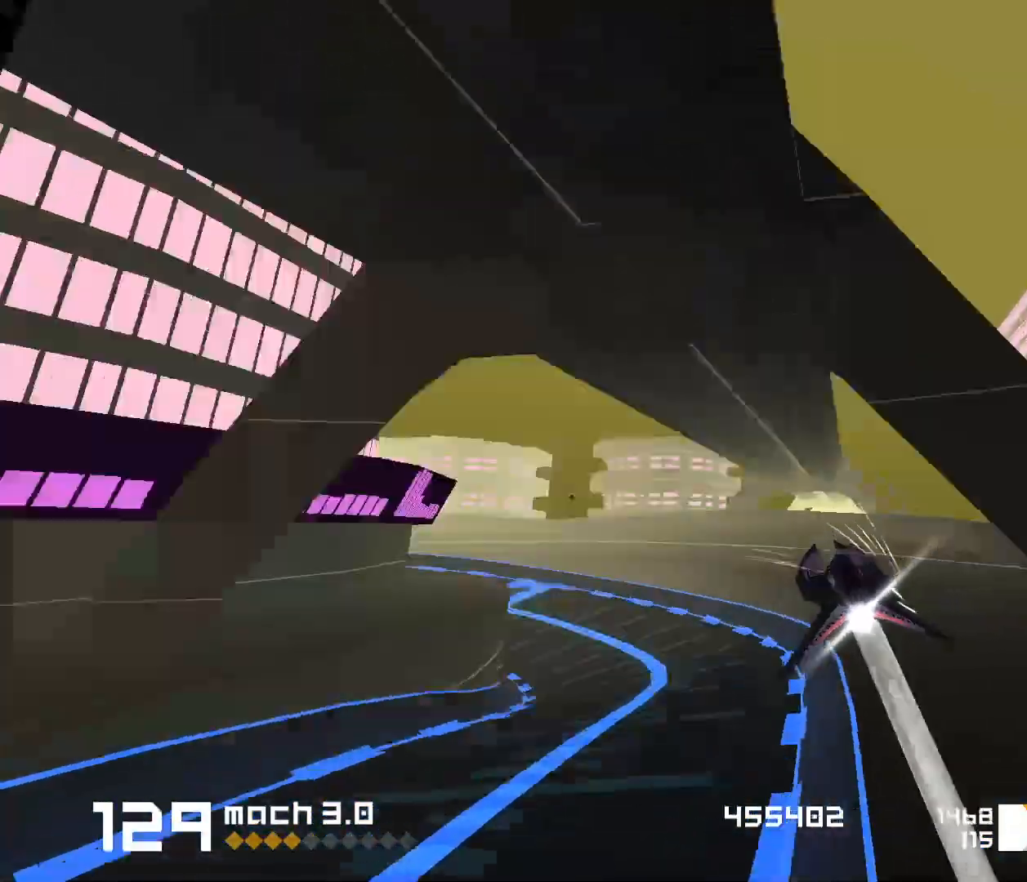
{"keys": ["1"], "events": []}
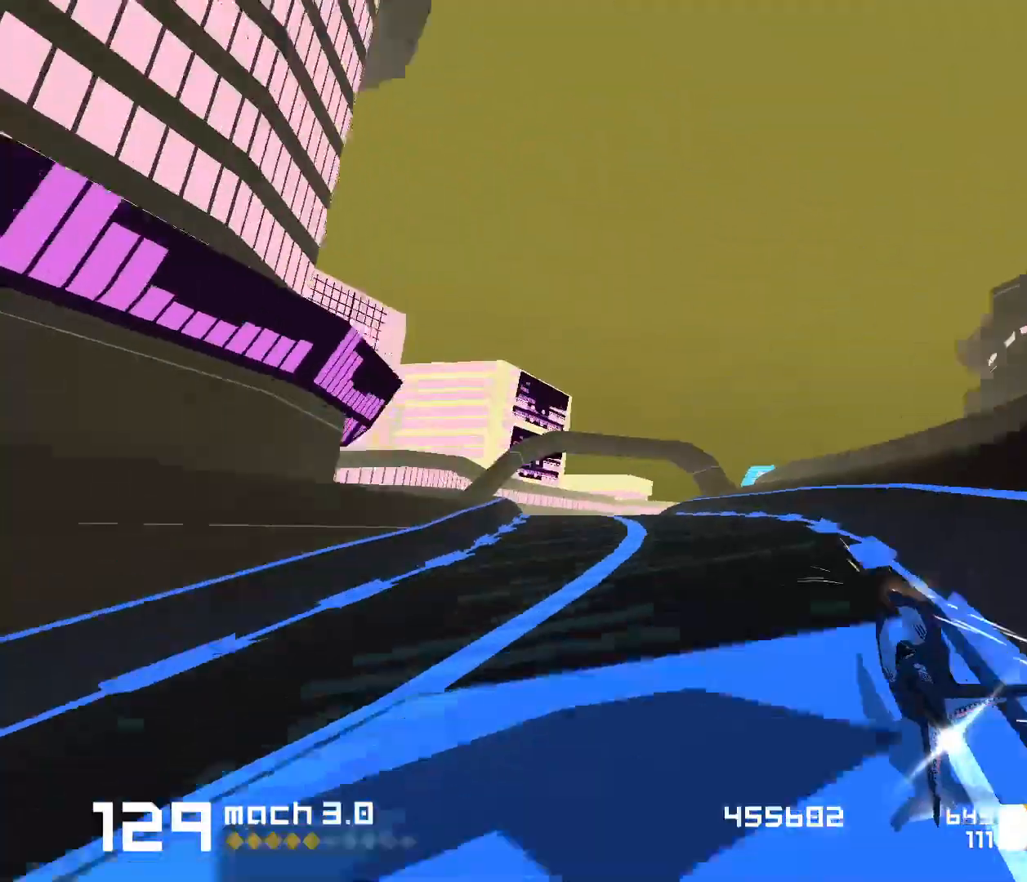
{"keys": ["3", "f"], "events": [[83, "1", "up"], [133, "3", "down"], [133, "f", "down"]]}
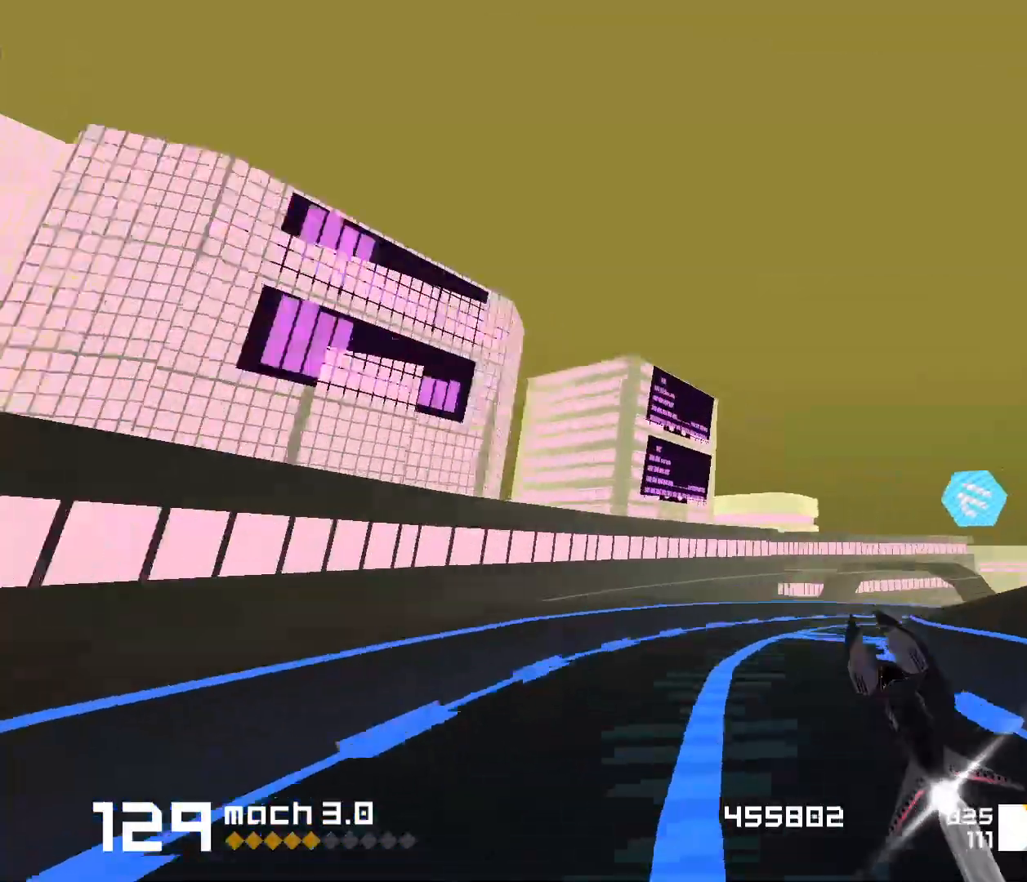
{"keys": [], "events": [[17, "f", "up"], [167, "3", "up"], [317, "3", "down"], [433, "3", "up"]]}
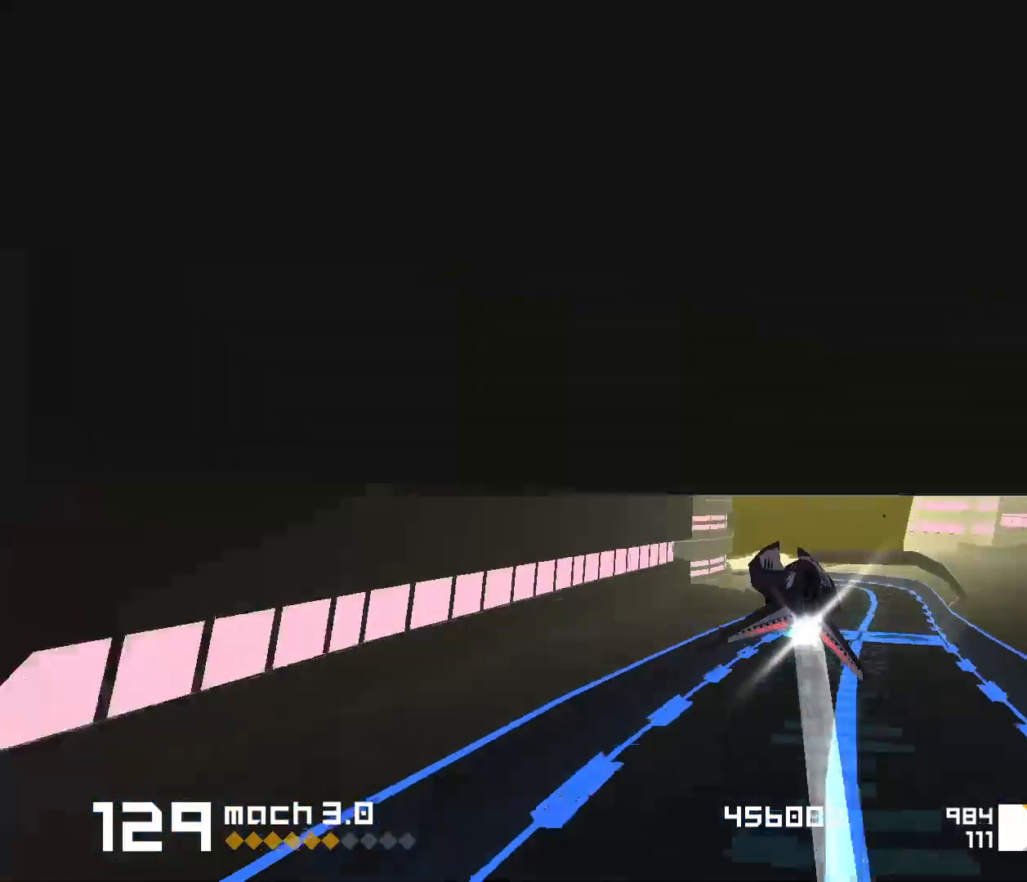
{"keys": ["1", "s"], "events": [[200, "1", "down"], [200, "s", "down"]]}
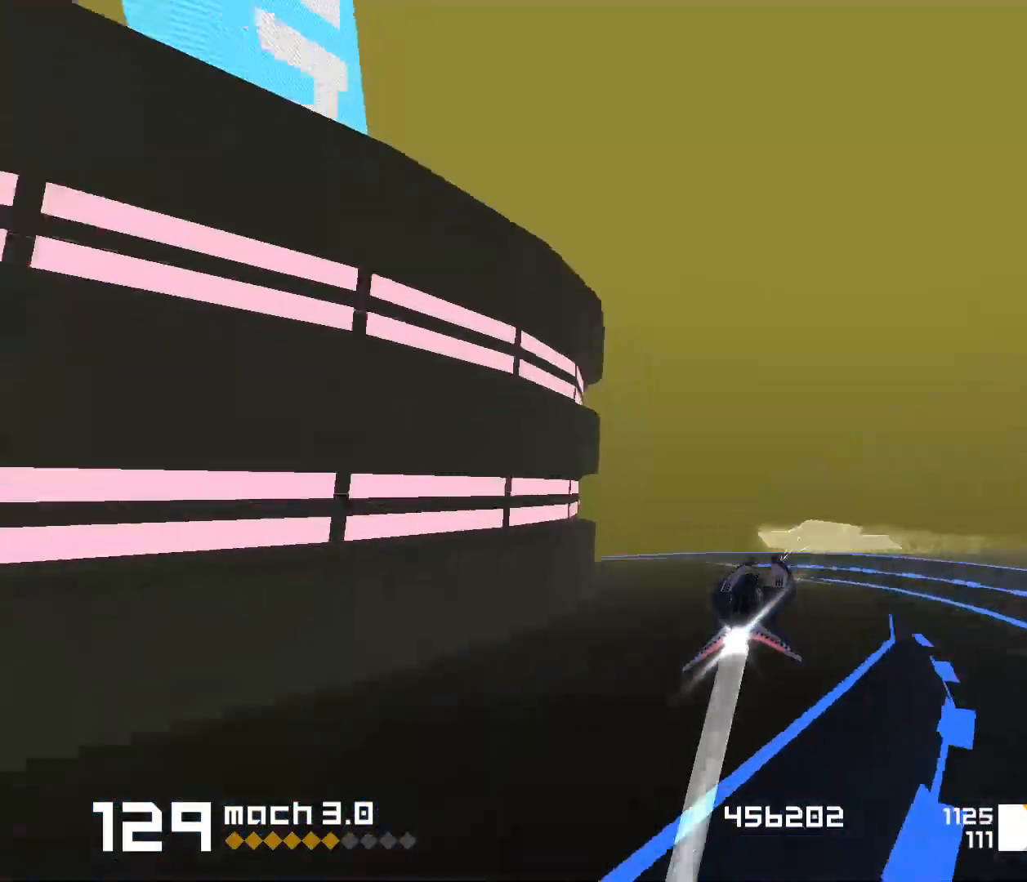
{"keys": [], "events": [[217, "s", "up"], [233, "1", "up"]]}
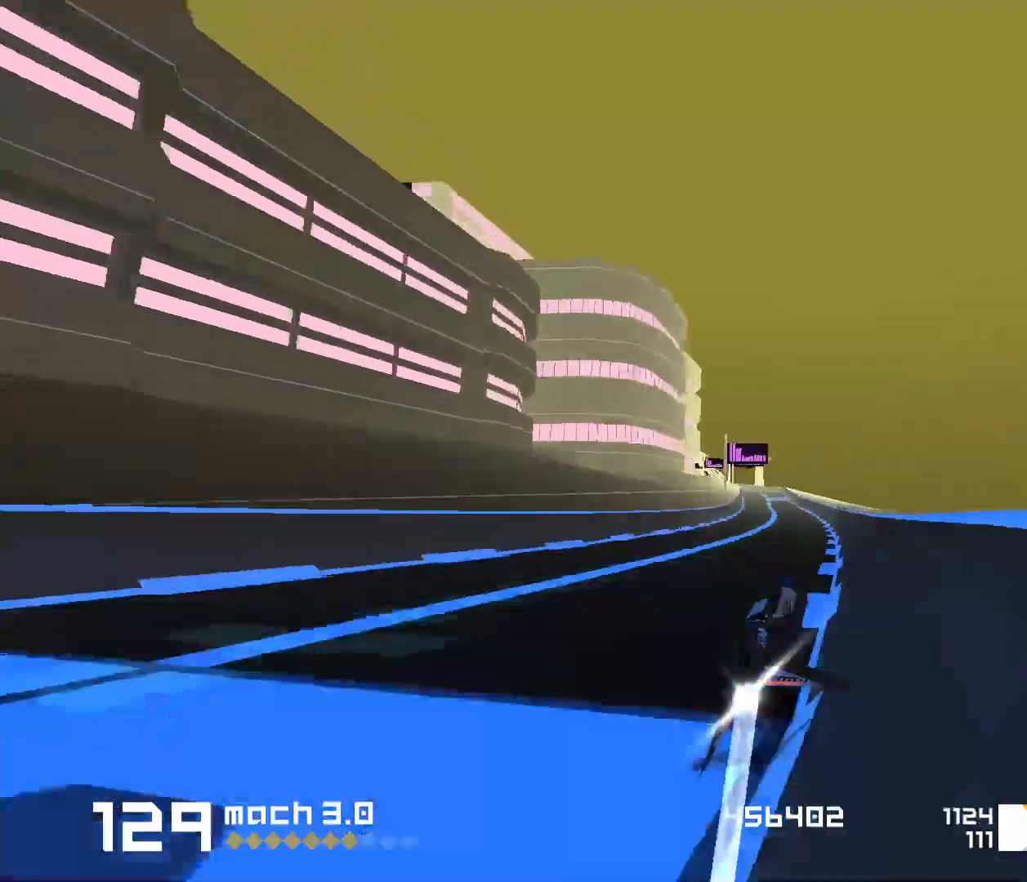
{"keys": [], "events": [[100, "3", "down"], [383, "3", "up"]]}
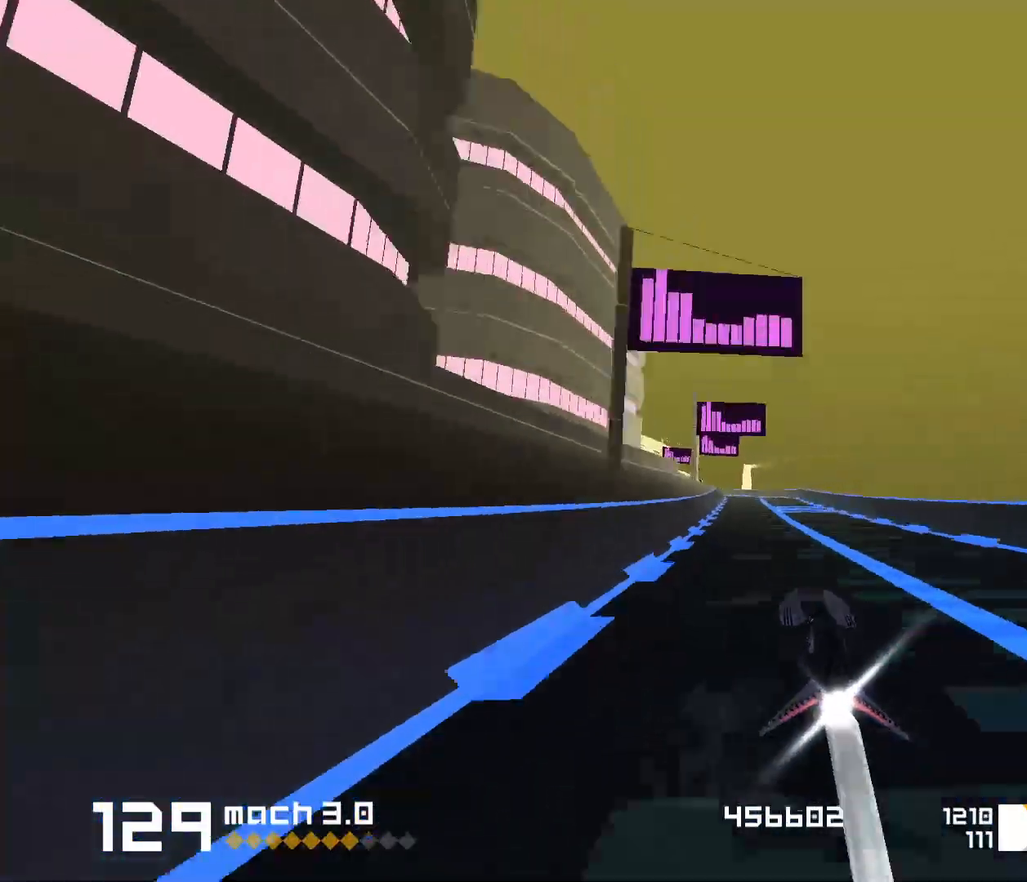
{"keys": ["1"], "events": [[100, "1", "down"]]}
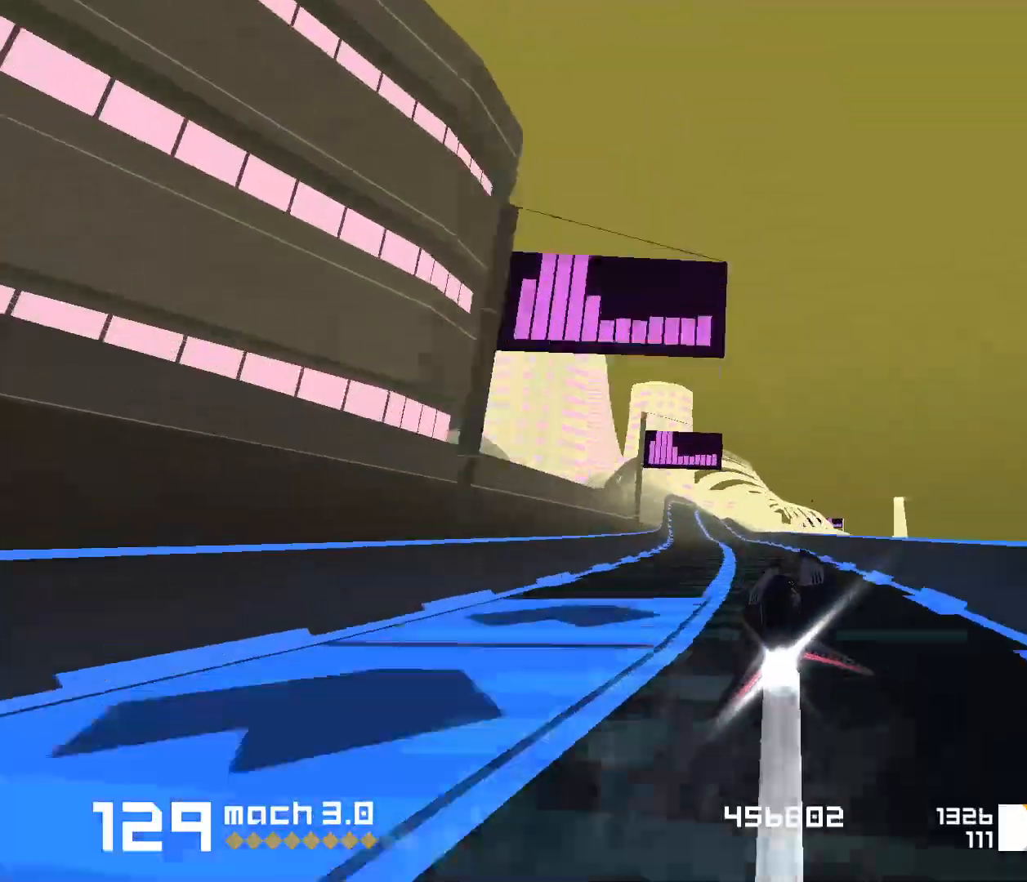
{"keys": ["3", "f"], "events": [[33, "1", "up"], [200, "3", "down"], [267, "f", "down"]]}
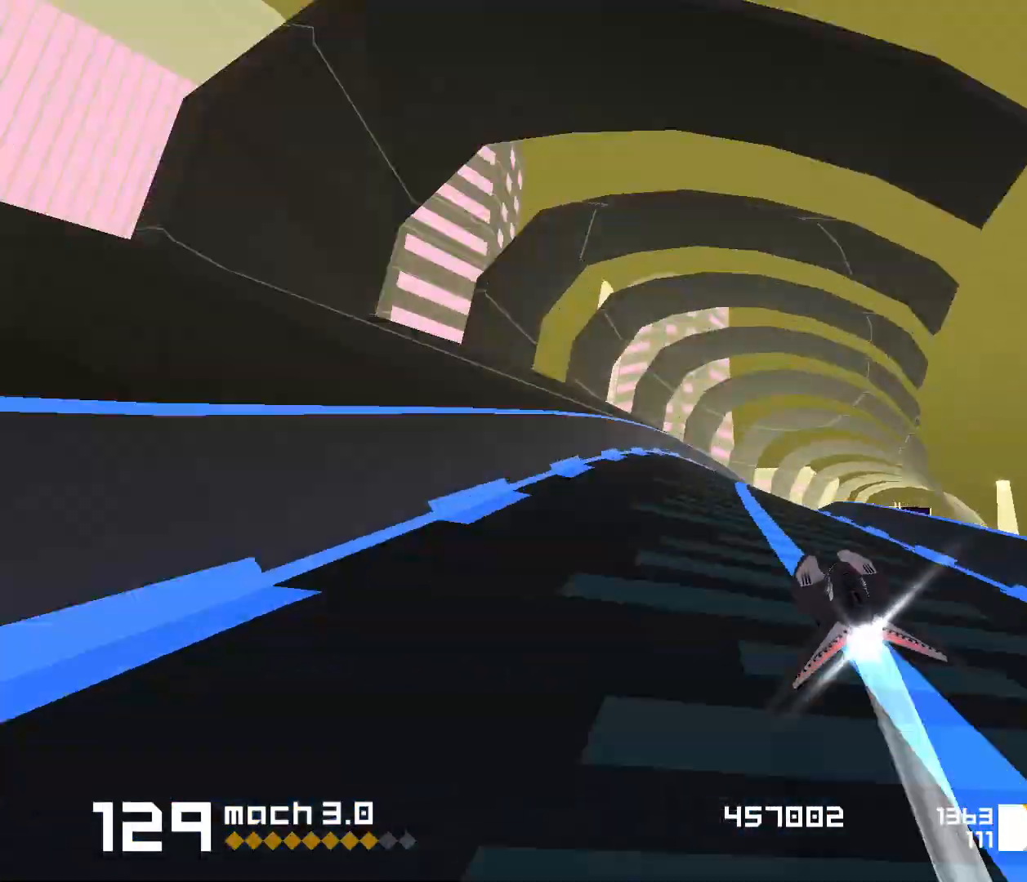
{"keys": ["1"], "events": [[33, "f", "up"], [83, "3", "up"], [233, "1", "down"]]}
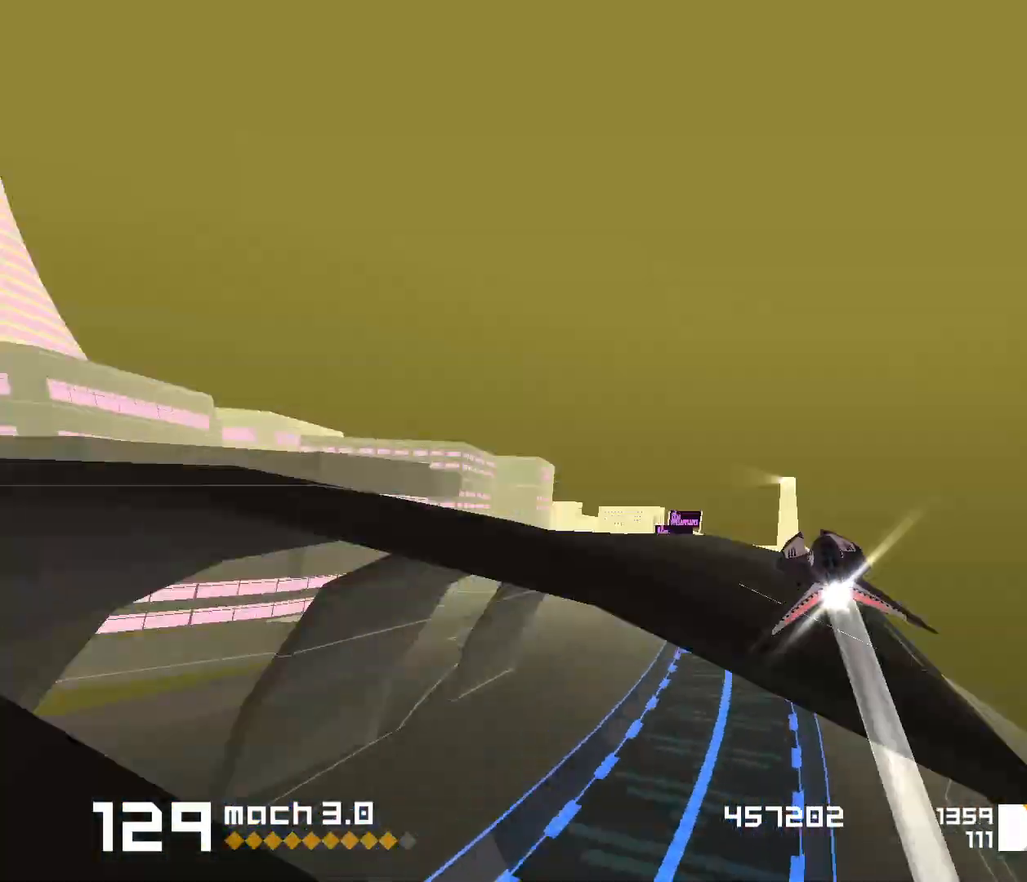
{"keys": [], "events": [[33, "1", "up"], [133, "1", "down"], [267, "1", "up"]]}
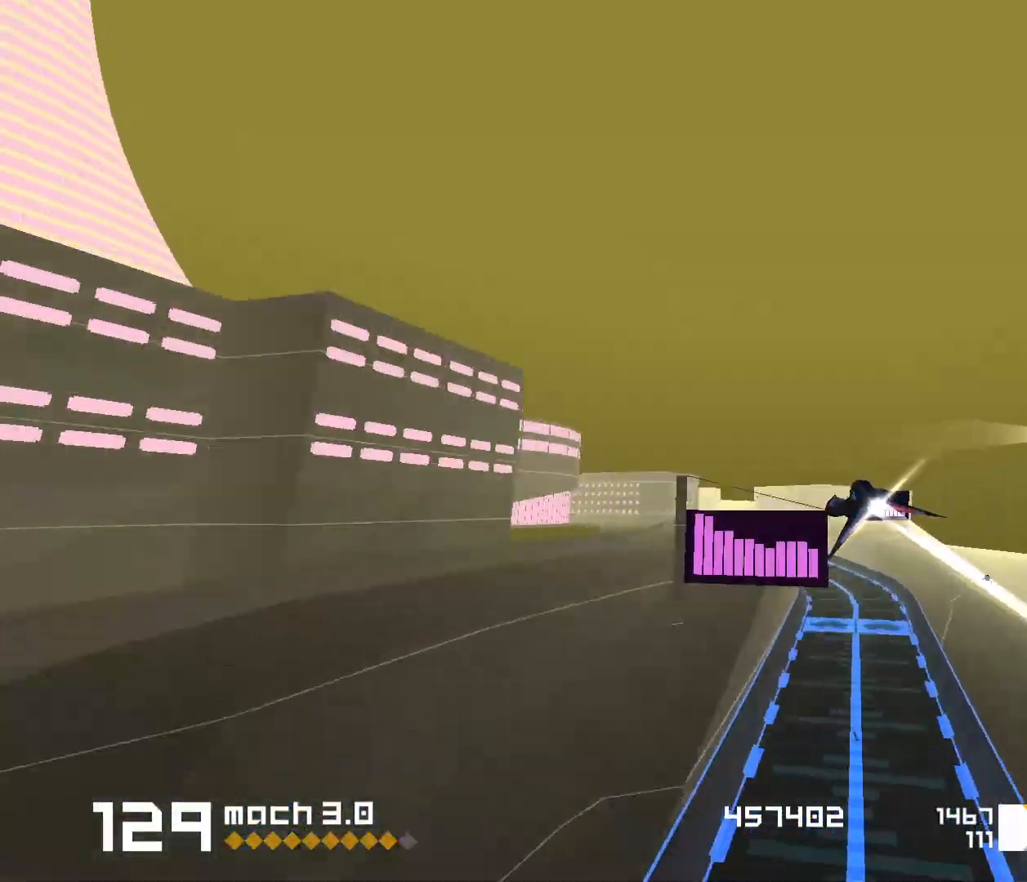
{"keys": ["1", "s"], "events": [[17, "e", "down"], [33, "3", "down"], [83, "3", "up"], [100, "e", "up"], [150, "1", "down"], [150, "s", "down"]]}
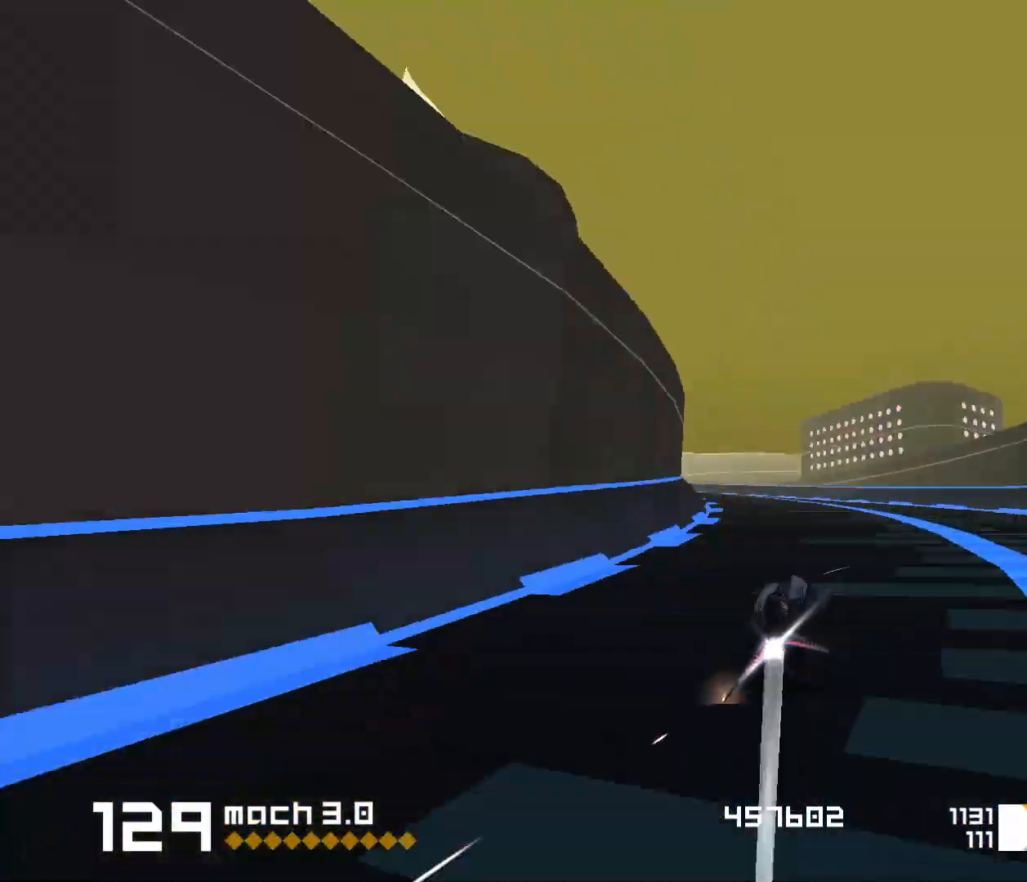
{"keys": [], "events": [[100, "1", "up"], [100, "s", "up"], [217, "1", "down"], [300, "1", "up"]]}
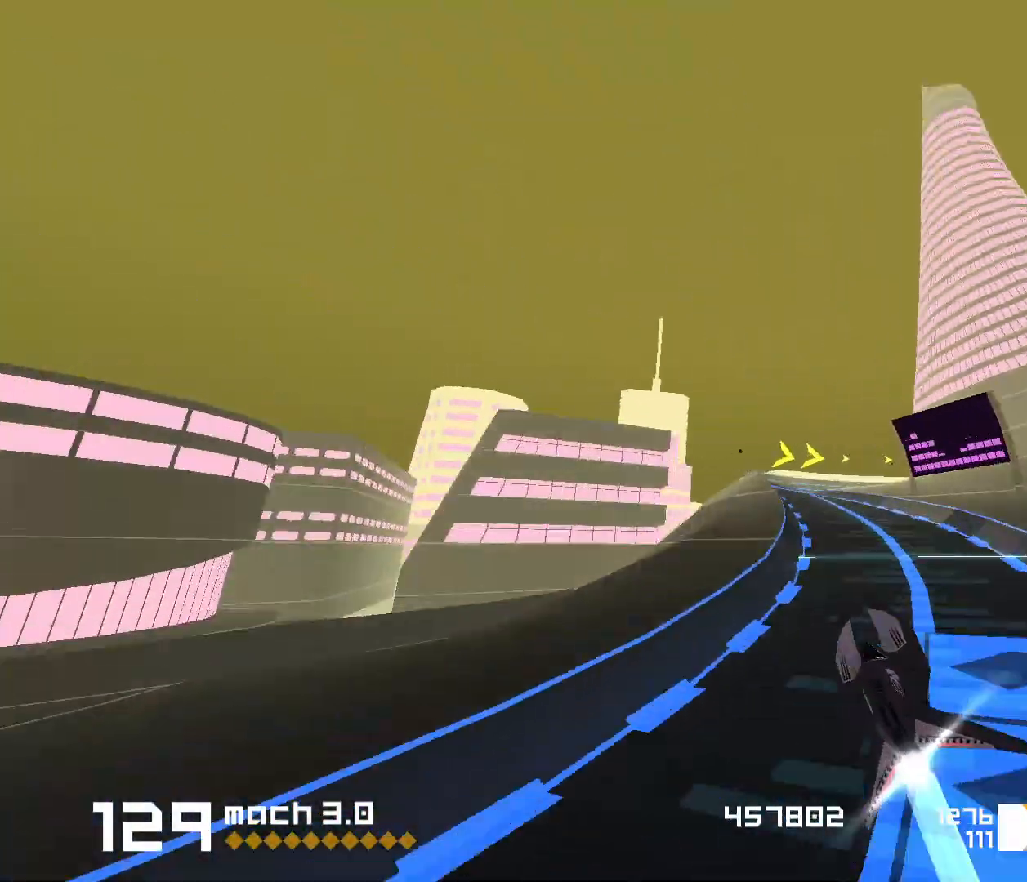
{"keys": ["3", "f"], "events": [[150, "3", "down"], [183, "f", "down"]]}
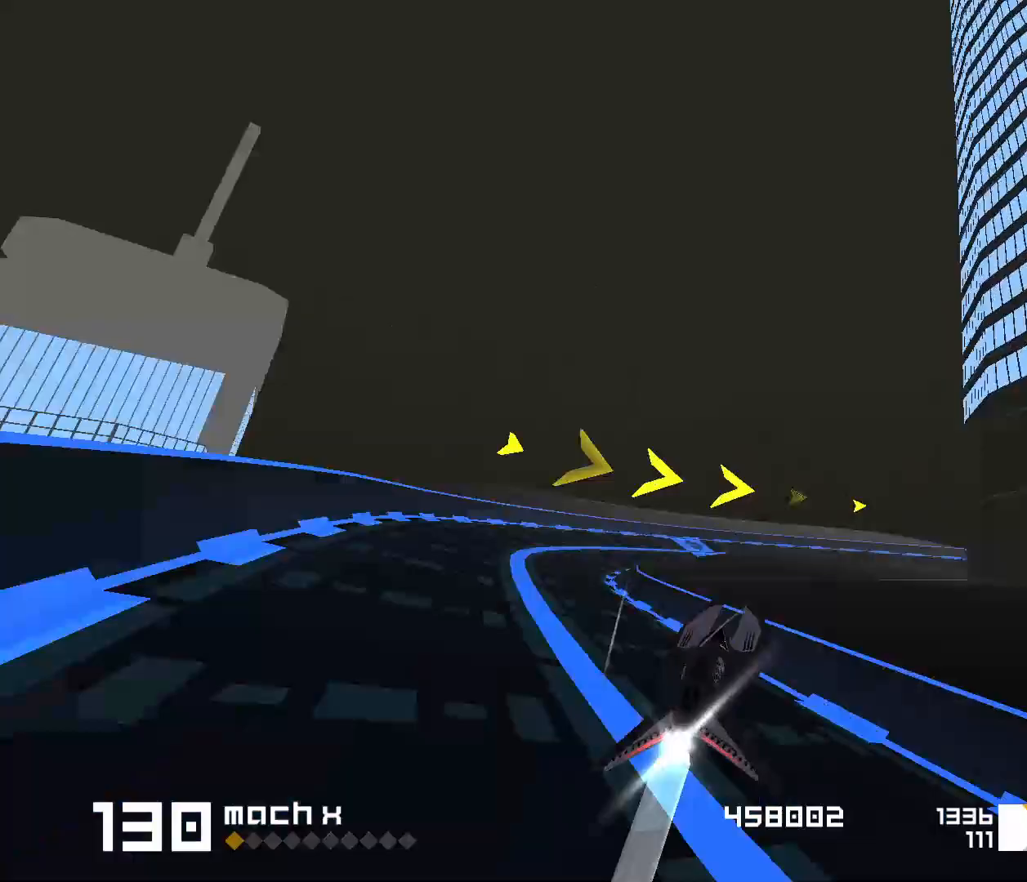
{"keys": ["1"], "events": [[217, "f", "up"], [233, "3", "up"], [417, "1", "down"]]}
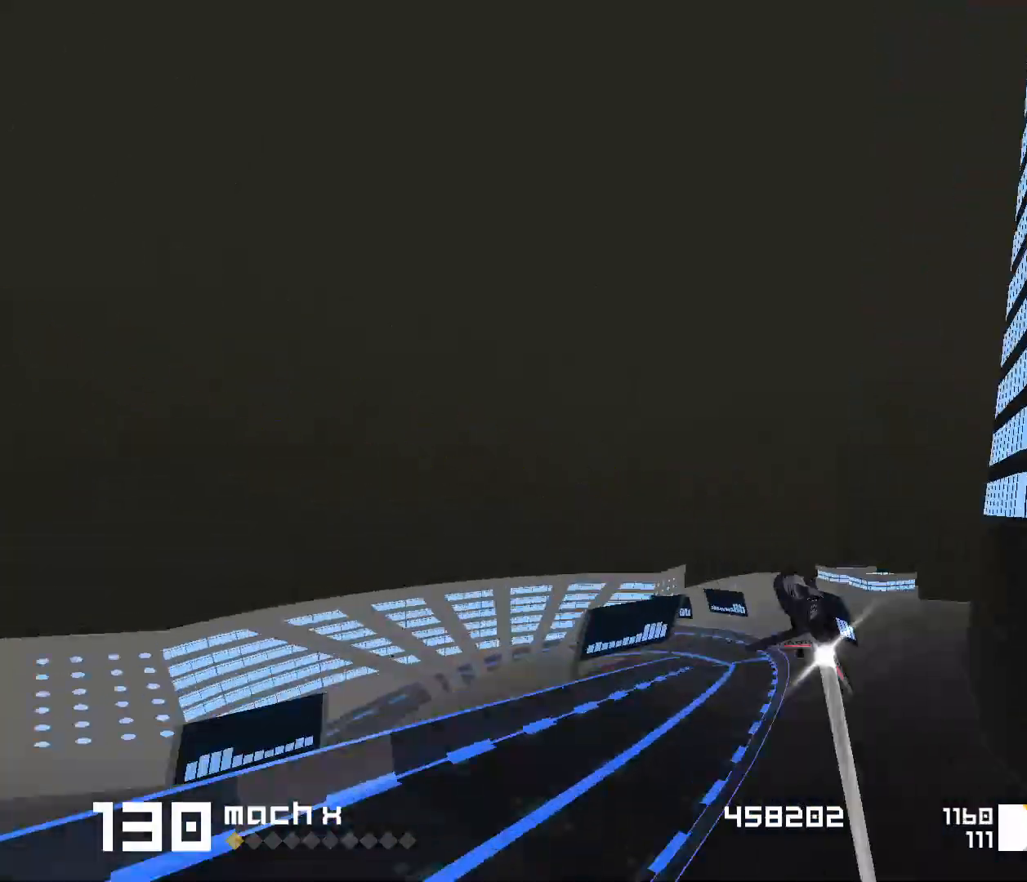
{"keys": ["1"], "events": [[217, "s", "down"], [400, "s", "up"]]}
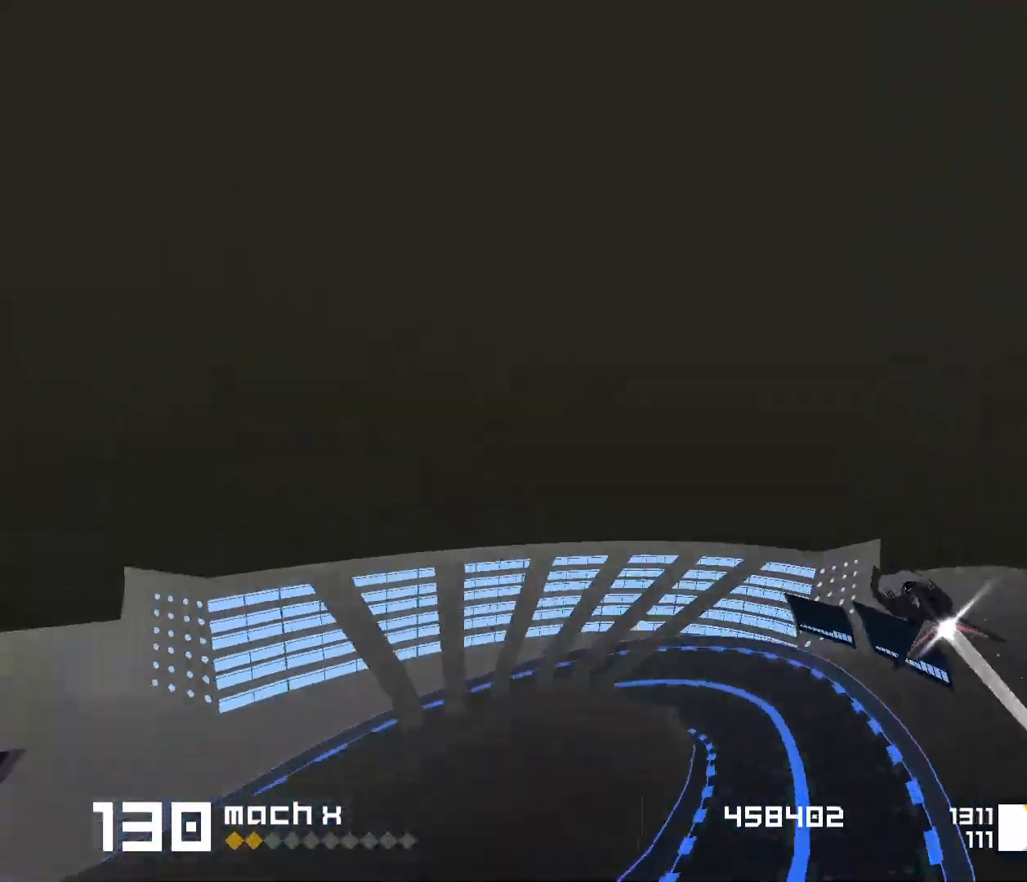
{"keys": ["1", "s"], "events": [[267, "s", "down"]]}
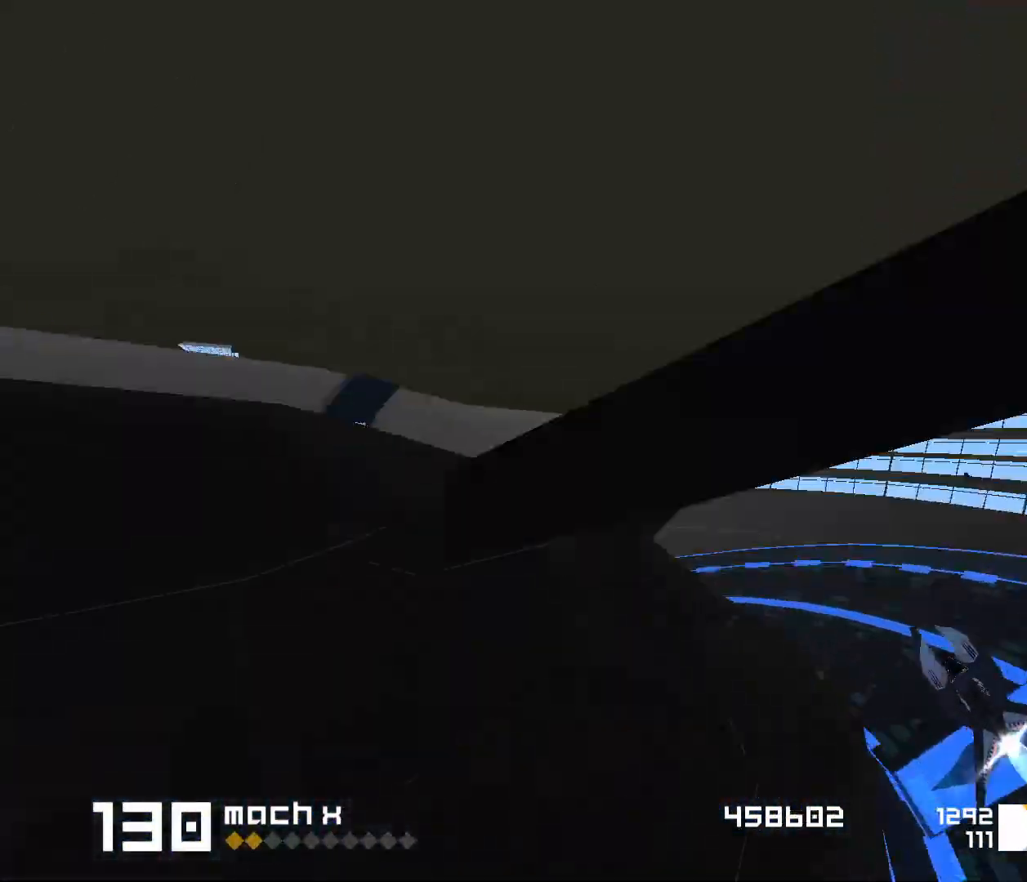
{"keys": [], "events": [[233, "s", "up"], [267, "1", "up"]]}
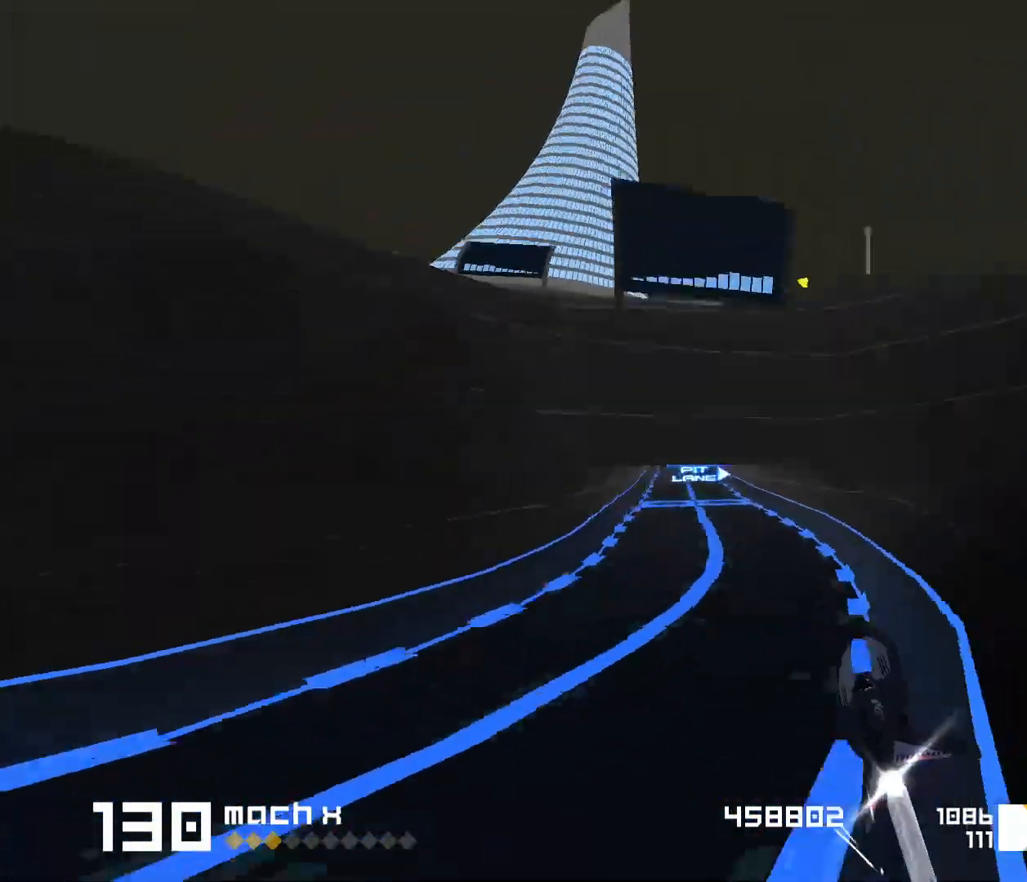
{"keys": [], "events": [[283, "1", "down"], [433, "1", "up"]]}
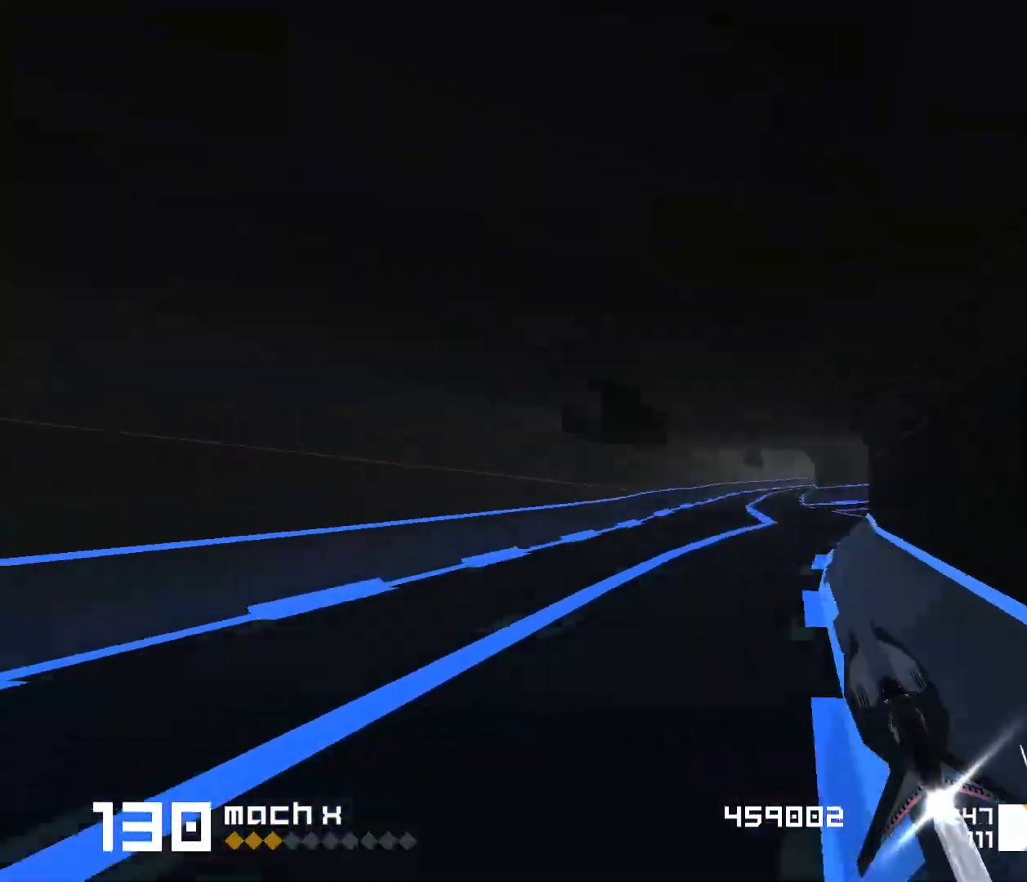
{"keys": [], "events": [[83, "3", "down"], [183, "f", "down"], [467, "3", "up"], [467, "f", "up"]]}
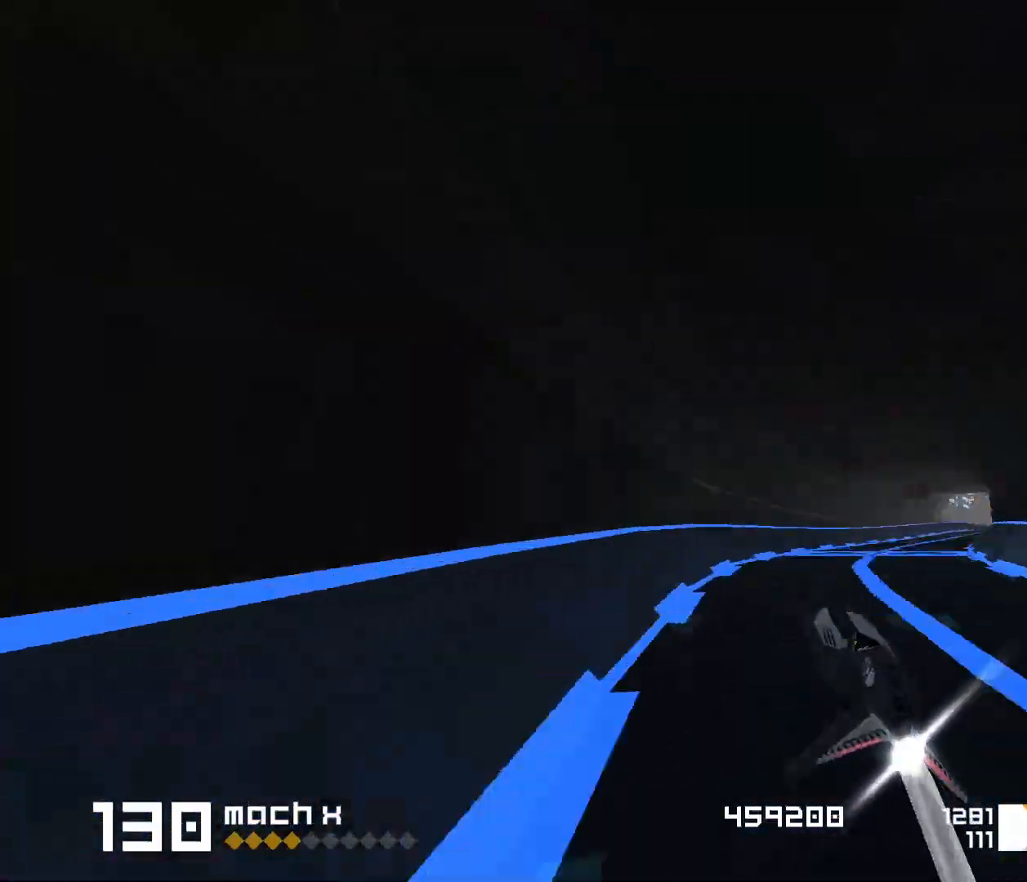
{"keys": ["3"], "events": [[283, "1", "down"], [333, "1", "up"], [417, "3", "down"]]}
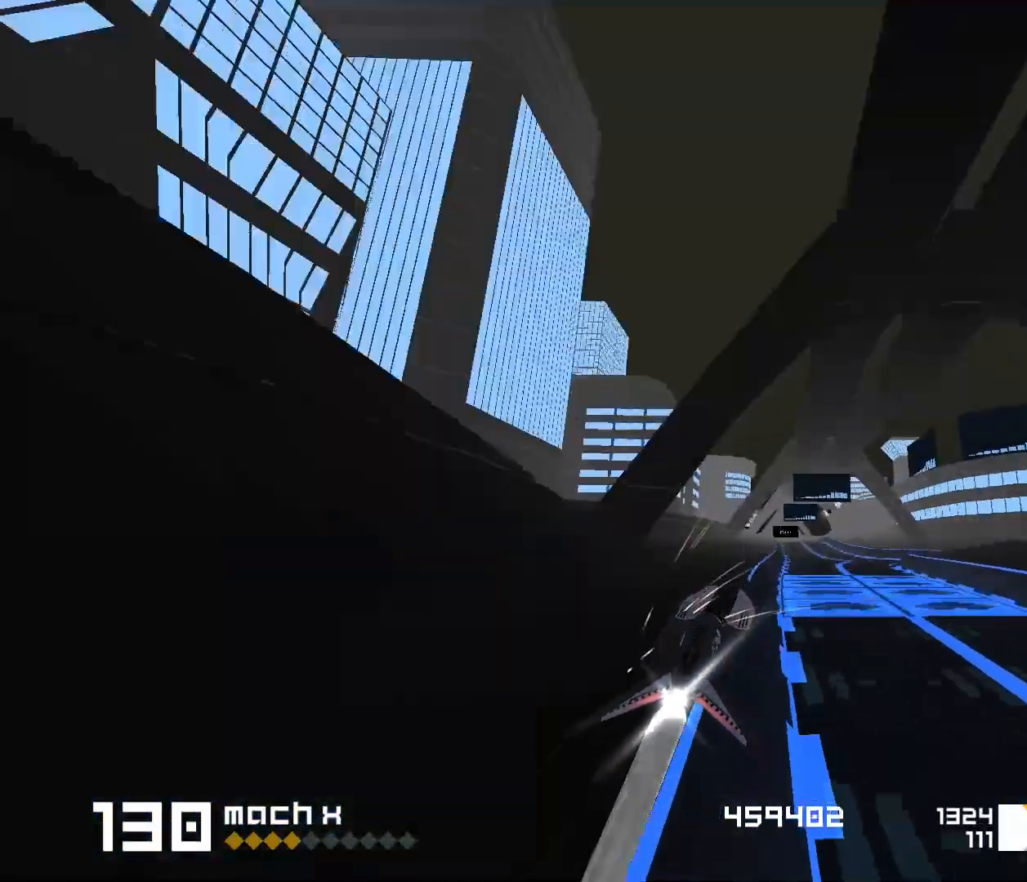
{"keys": [], "events": [[67, "3", "up"], [233, "1", "down"], [300, "1", "up"]]}
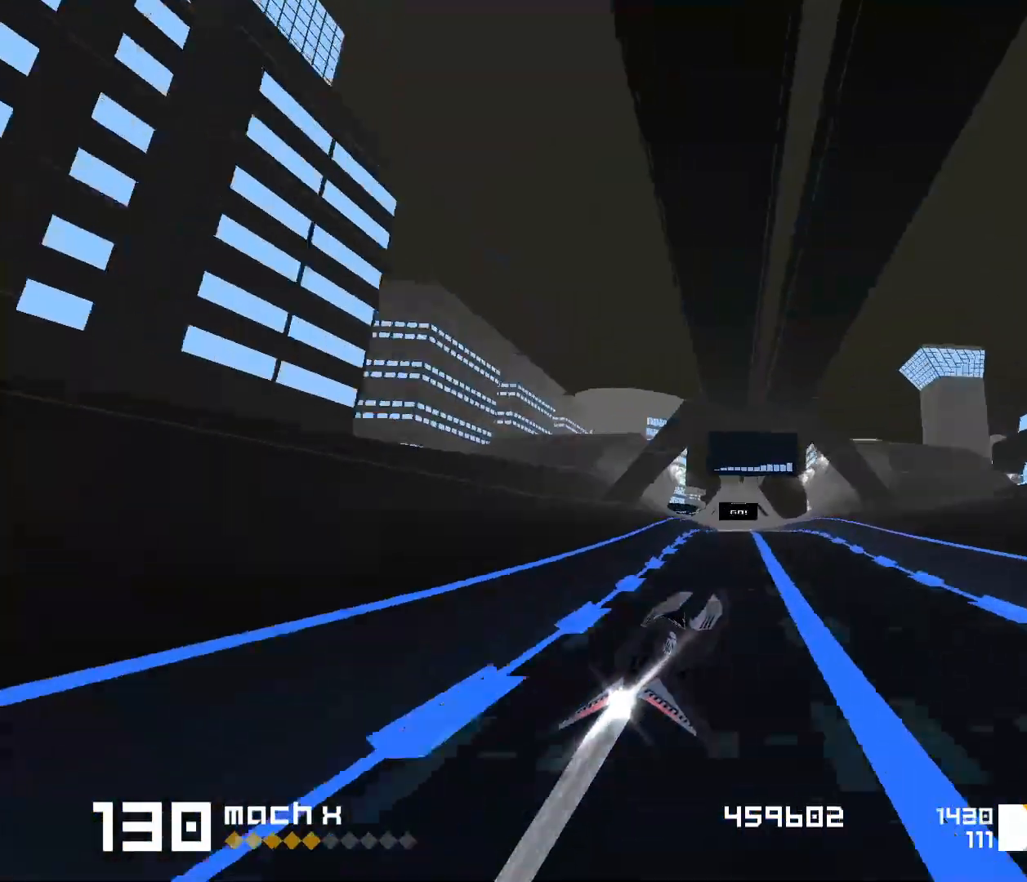
{"keys": ["3"], "events": [[433, "3", "down"]]}
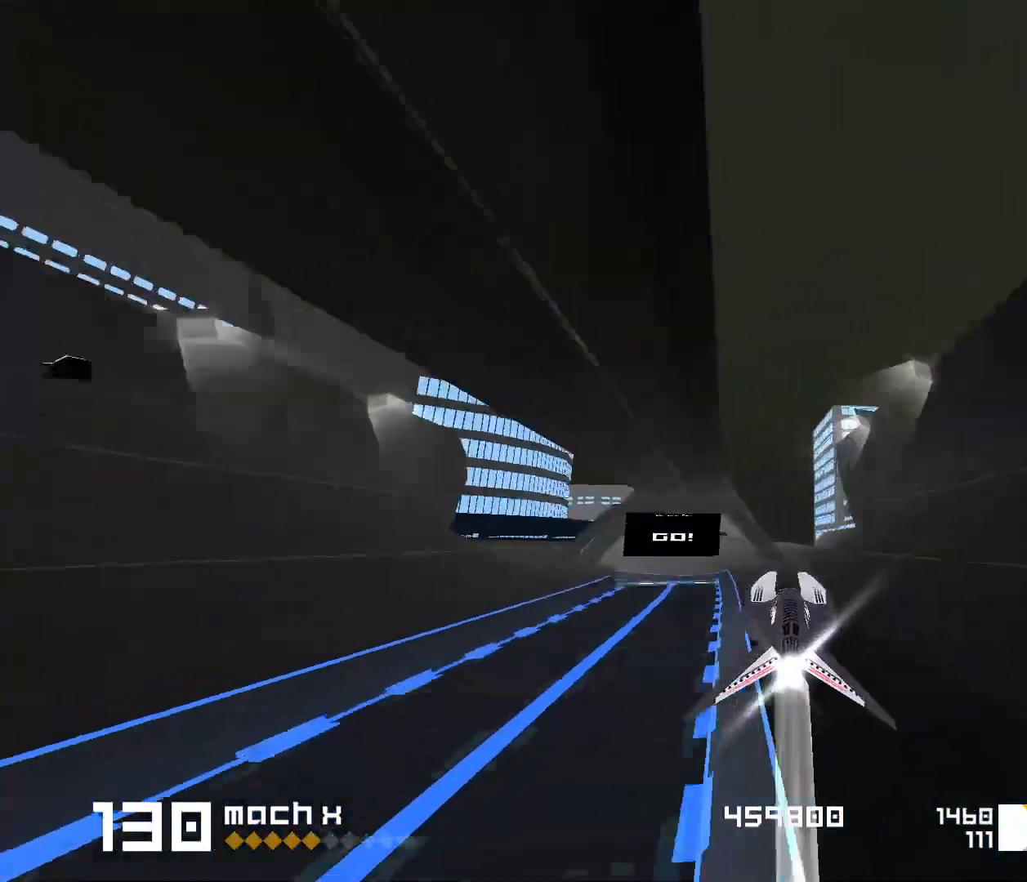
{"keys": ["1", "s"], "events": [[50, "3", "up"], [133, "1", "down"], [133, "s", "down"]]}